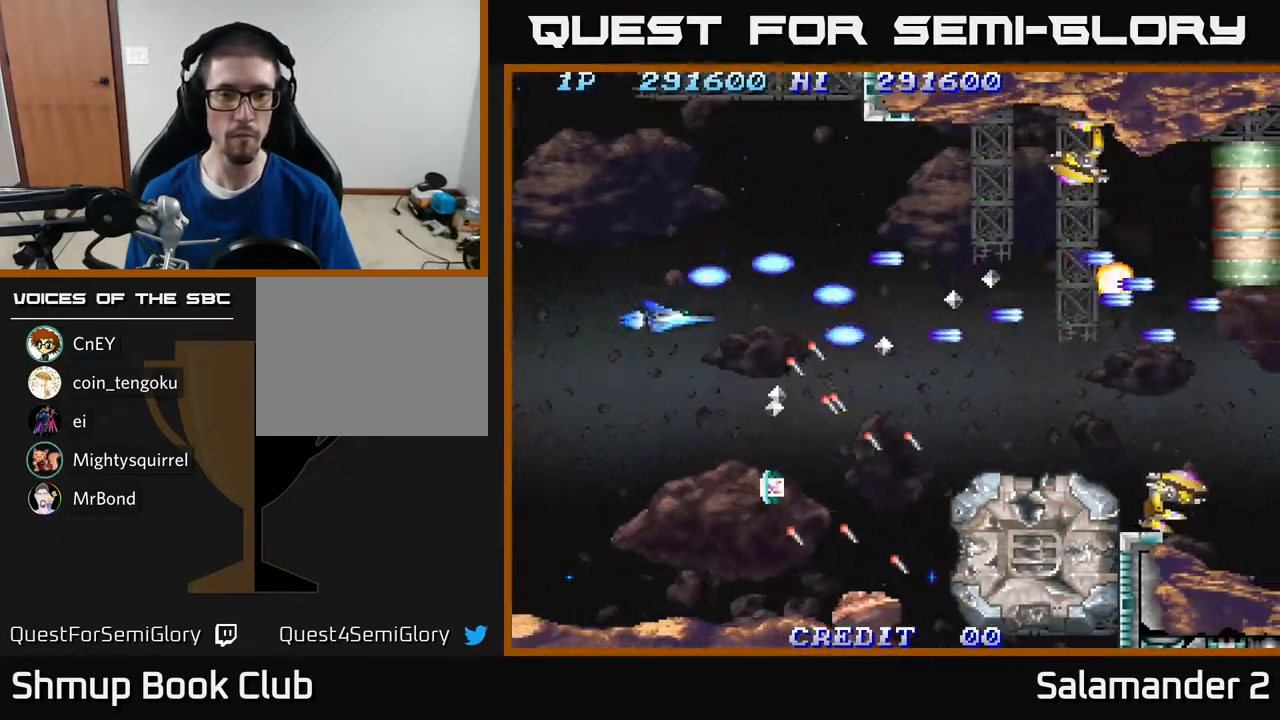
Gameplay with a controller (Xbox layout); each line is a JSON object with the inputs held at the frame after it. "events" lists button and stick changes between this image and that frame as [ms after this image, input, new state], when the widget could be followed in between. Not read: left_stick.
{"buttons": ["A", "DPAD_DOWN"], "right_stick": "center", "events": [[17, "A", "up"], [67, "A", "down"], [167, "A", "up"], [217, "A", "down"], [267, "DPAD_LEFT", "up"], [350, "A", "up"], [383, "DPAD_RIGHT", "down"], [417, "A", "down"], [467, "DPAD_RIGHT", "up"]]}
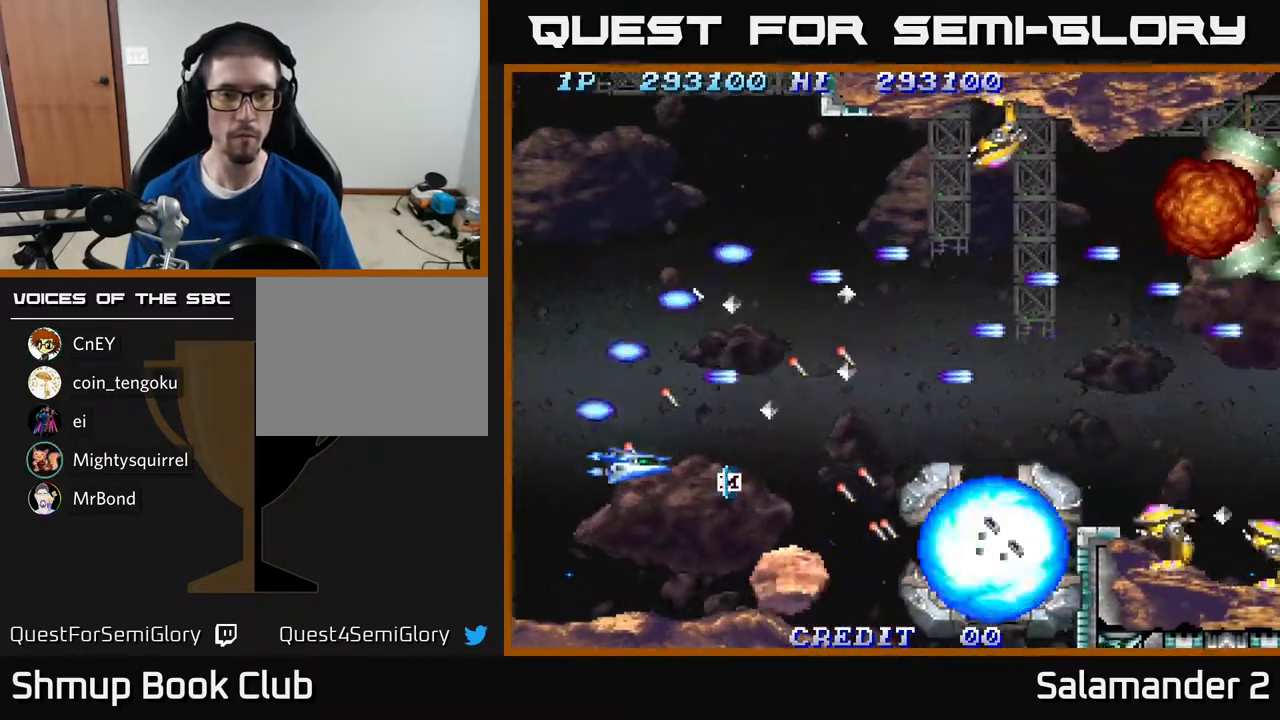
{"buttons": ["A", "DPAD_UP"], "right_stick": "center", "events": [[33, "A", "up"], [83, "A", "down"], [133, "DPAD_DOWN", "up"], [183, "DPAD_LEFT", "down"], [183, "DPAD_UP", "down"], [217, "A", "up"], [300, "A", "down"], [383, "A", "up"], [400, "DPAD_LEFT", "up"], [450, "A", "down"]]}
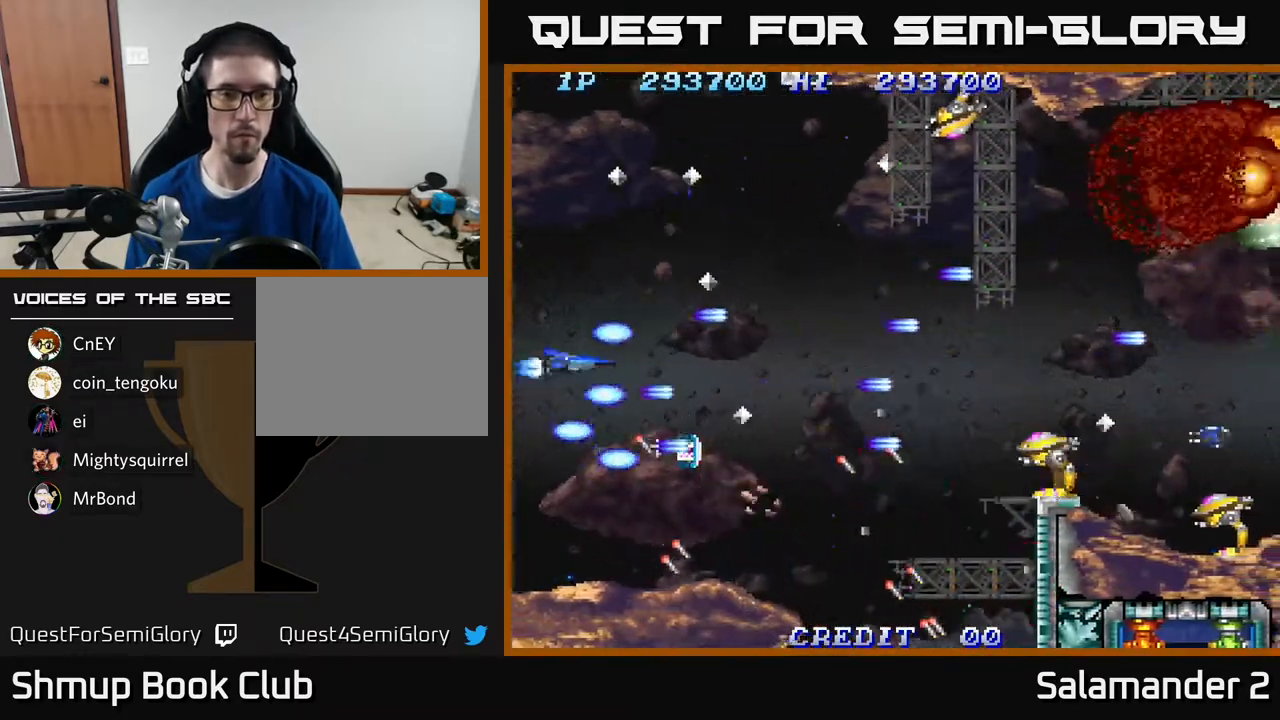
{"buttons": ["A", "DPAD_DOWN"], "right_stick": "center", "events": [[33, "DPAD_RIGHT", "down"], [50, "A", "up"], [67, "DPAD_UP", "up"], [100, "A", "down"], [117, "DPAD_RIGHT", "up"], [233, "A", "up"], [283, "A", "down"], [283, "DPAD_RIGHT", "down"], [400, "A", "up"], [467, "A", "down"], [483, "DPAD_DOWN", "down"], [483, "DPAD_RIGHT", "up"]]}
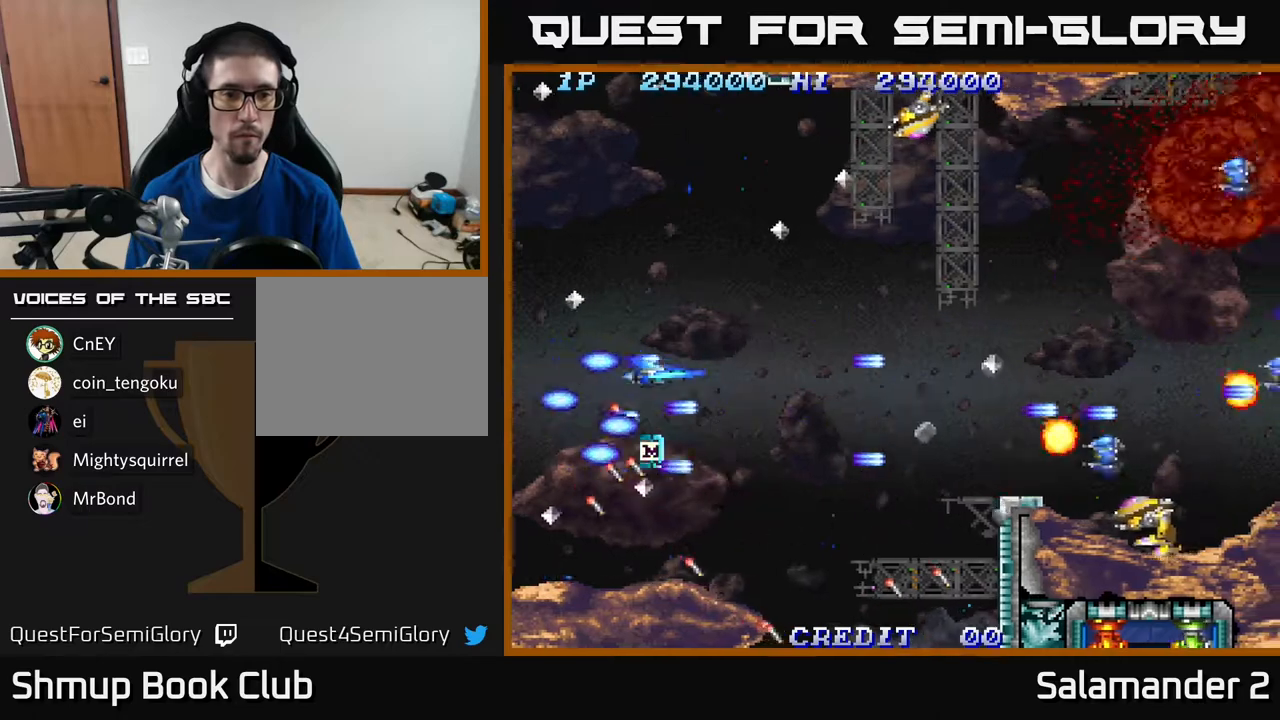
{"buttons": ["A", "DPAD_DOWN"], "right_stick": "center", "events": [[67, "DPAD_LEFT", "down"], [100, "A", "up"], [150, "A", "down"], [183, "DPAD_LEFT", "up"], [233, "DPAD_RIGHT", "down"], [250, "A", "up"], [250, "DPAD_DOWN", "up"], [317, "A", "down"], [367, "DPAD_RIGHT", "up"], [383, "DPAD_DOWN", "down"], [400, "DPAD_LEFT", "down"], [417, "A", "up"], [483, "A", "down"], [500, "DPAD_LEFT", "up"]]}
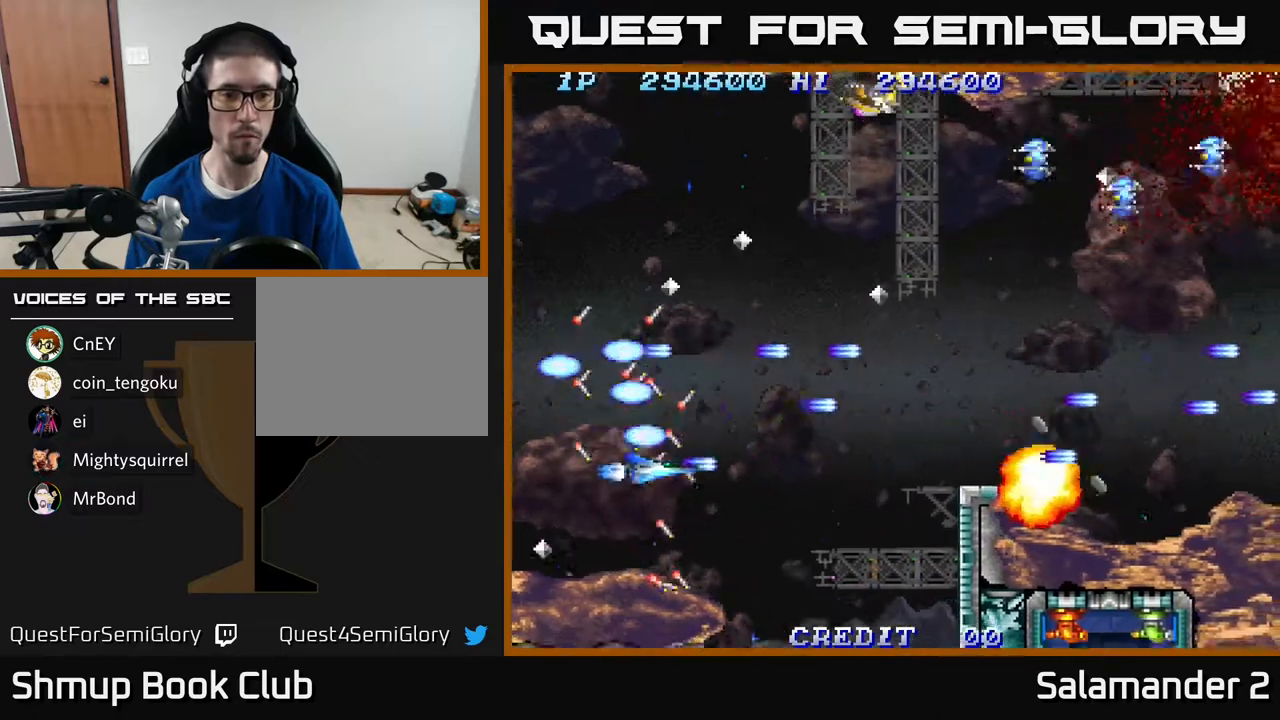
{"buttons": ["A", "DPAD_UP"], "right_stick": "center", "events": [[50, "DPAD_DOWN", "up"], [50, "DPAD_RIGHT", "down"], [83, "A", "up"], [150, "A", "down"], [167, "DPAD_DOWN", "down"], [233, "A", "up"], [233, "DPAD_DOWN", "up"], [300, "A", "down"], [300, "DPAD_RIGHT", "up"], [300, "DPAD_UP", "down"], [417, "A", "up"], [483, "A", "down"]]}
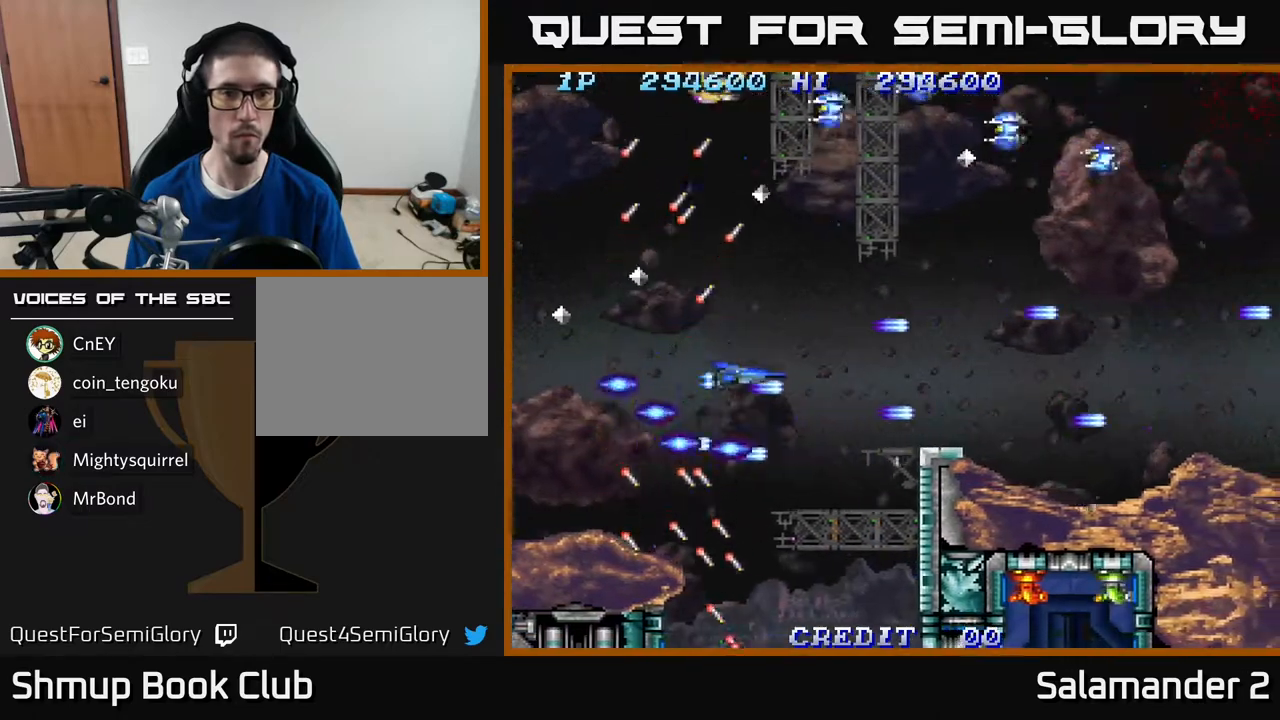
{"buttons": ["A", "DPAD_DOWN"], "right_stick": "center", "events": [[83, "A", "up"], [150, "A", "down"], [250, "A", "up"], [317, "DPAD_LEFT", "down"], [333, "A", "down"], [383, "DPAD_UP", "up"], [417, "A", "up"], [467, "DPAD_DOWN", "down"], [483, "A", "down"], [483, "DPAD_LEFT", "up"]]}
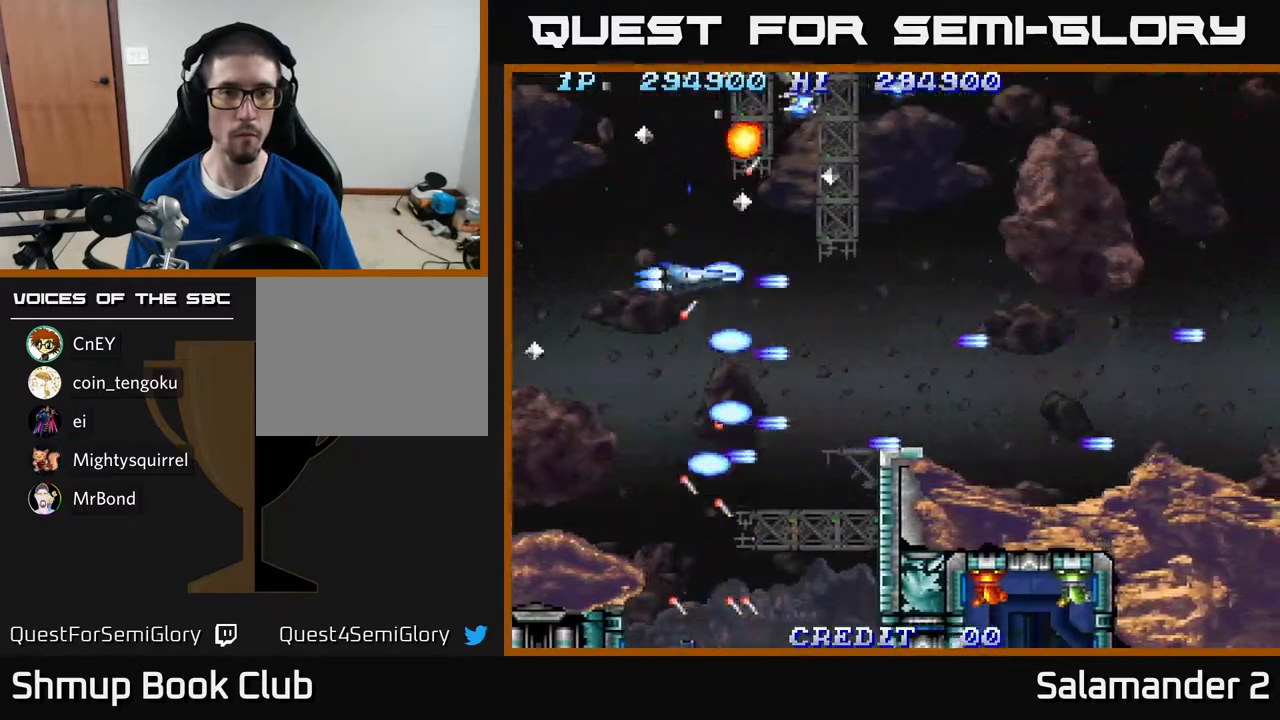
{"buttons": ["A", "DPAD_RIGHT"], "right_stick": "center", "events": [[83, "A", "up"], [83, "DPAD_DOWN", "up"], [83, "DPAD_LEFT", "down"], [167, "A", "down"], [233, "DPAD_DOWN", "down"], [267, "A", "up"], [267, "DPAD_LEFT", "up"], [300, "A", "down"], [367, "DPAD_RIGHT", "down"], [417, "A", "up"], [467, "DPAD_DOWN", "up"], [483, "A", "down"]]}
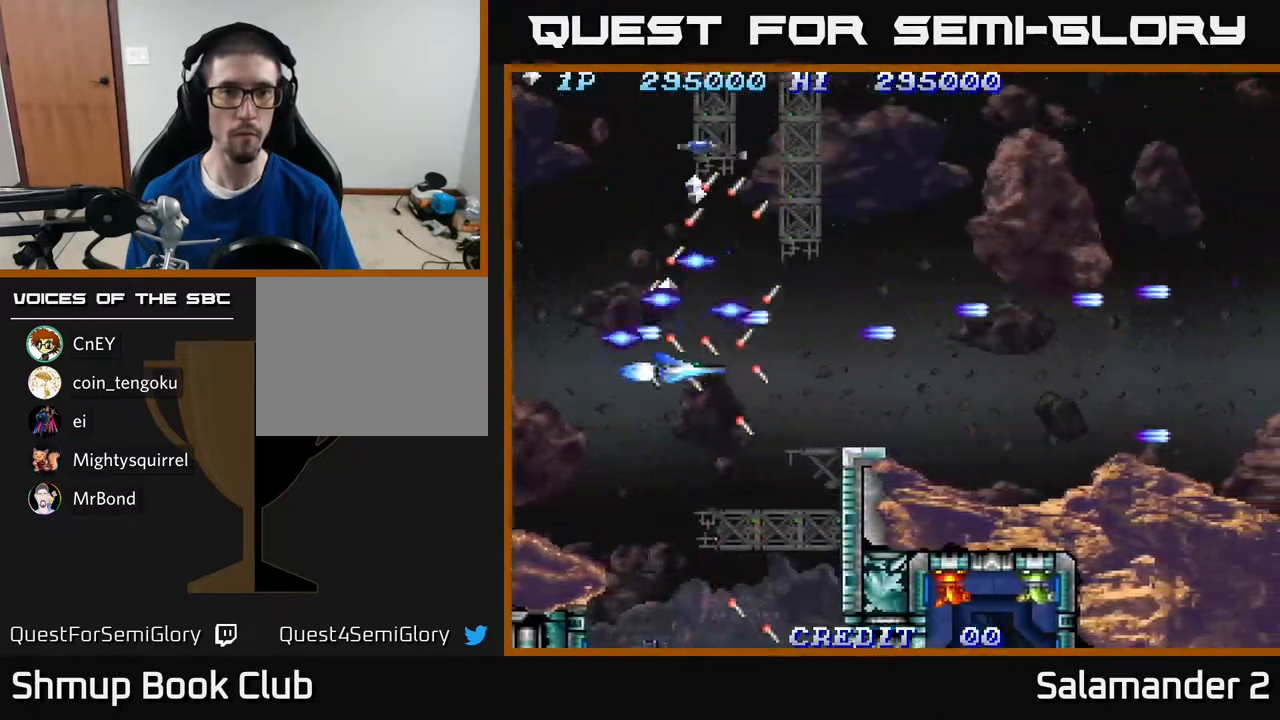
{"buttons": ["DPAD_RIGHT"], "right_stick": "center", "events": [[117, "A", "up"], [167, "A", "down"], [183, "DPAD_UP", "down"], [217, "DPAD_RIGHT", "up"], [267, "DPAD_RIGHT", "down"], [283, "A", "up"], [350, "A", "down"], [350, "DPAD_UP", "up"], [467, "A", "up"]]}
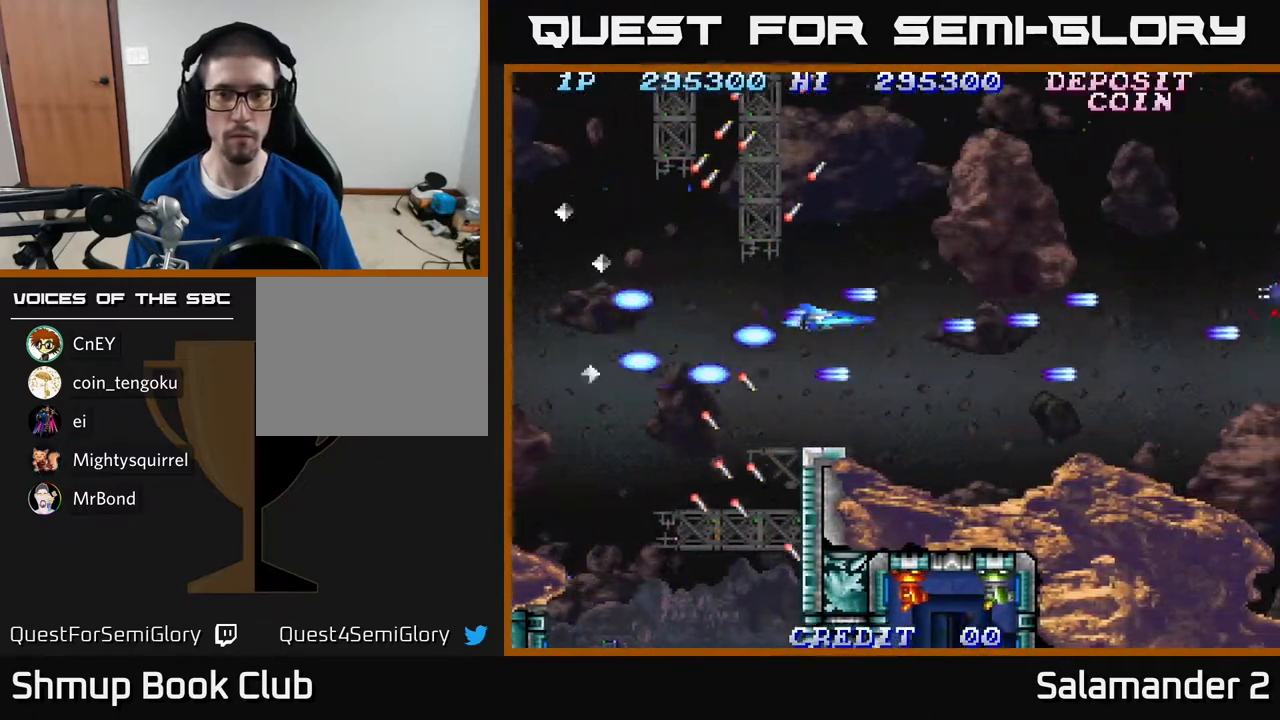
{"buttons": ["DPAD_UP"], "right_stick": "center", "events": [[17, "A", "down"], [100, "A", "up"], [167, "A", "down"], [167, "DPAD_UP", "down"], [267, "A", "up"], [267, "DPAD_RIGHT", "up"], [367, "A", "down"], [483, "A", "up"]]}
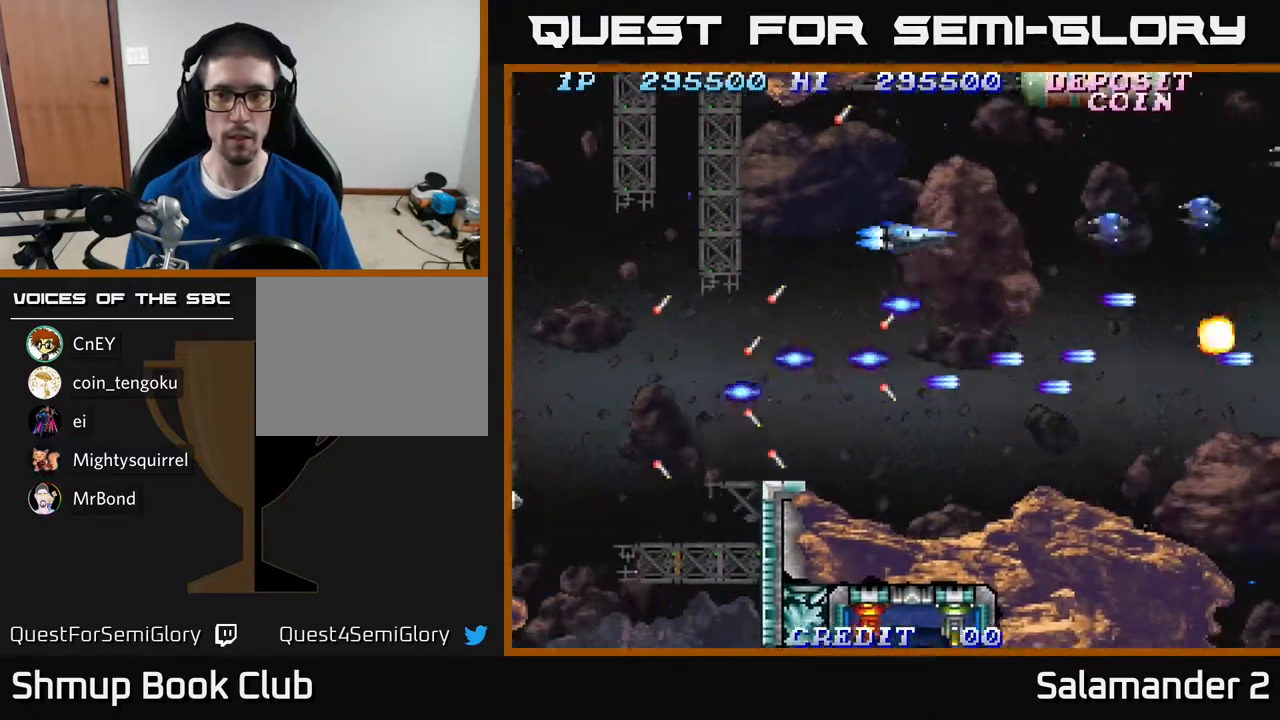
{"buttons": [], "right_stick": "center", "events": [[33, "A", "down"], [167, "A", "up"], [200, "A", "down"], [283, "DPAD_UP", "up"], [350, "A", "up"], [400, "A", "down"], [483, "A", "up"]]}
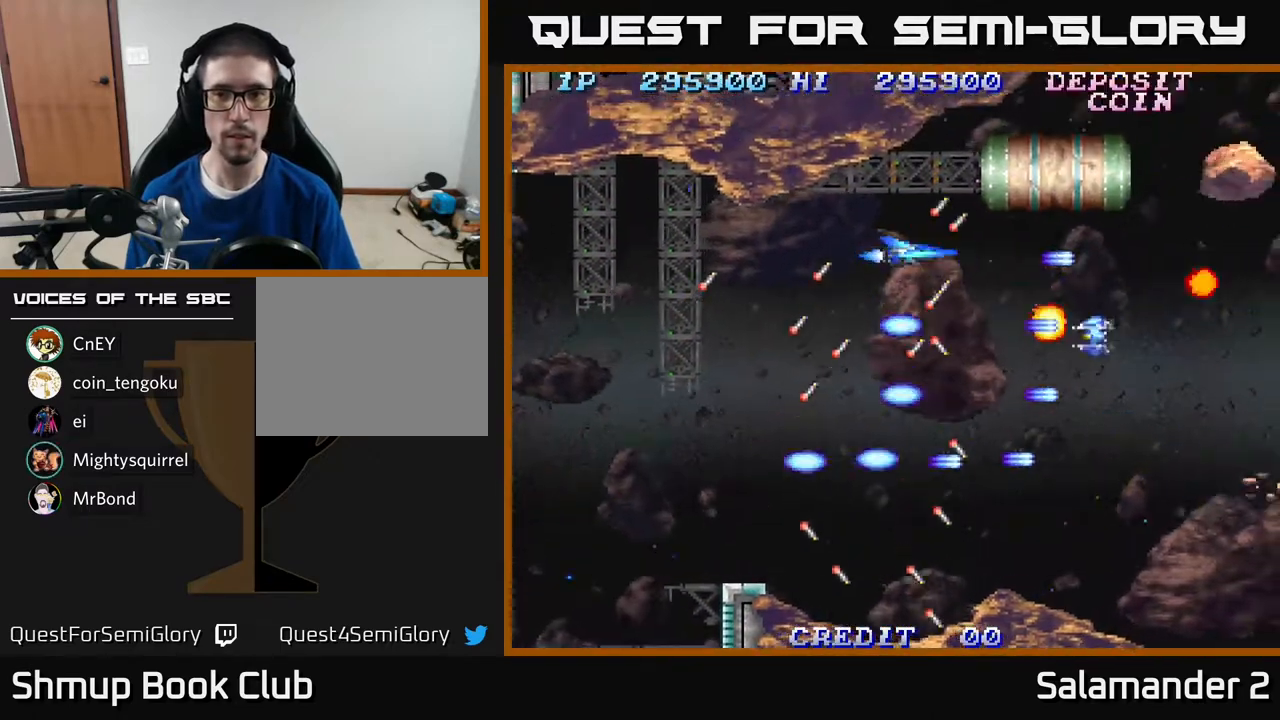
{"buttons": ["DPAD_LEFT"], "right_stick": "center", "events": [[50, "A", "down"], [183, "A", "up"], [200, "DPAD_LEFT", "down"], [250, "A", "down"], [283, "DPAD_DOWN", "down"], [317, "DPAD_LEFT", "up"], [333, "A", "up"], [400, "A", "down"], [450, "DPAD_DOWN", "up"], [483, "DPAD_LEFT", "down"], [500, "A", "up"]]}
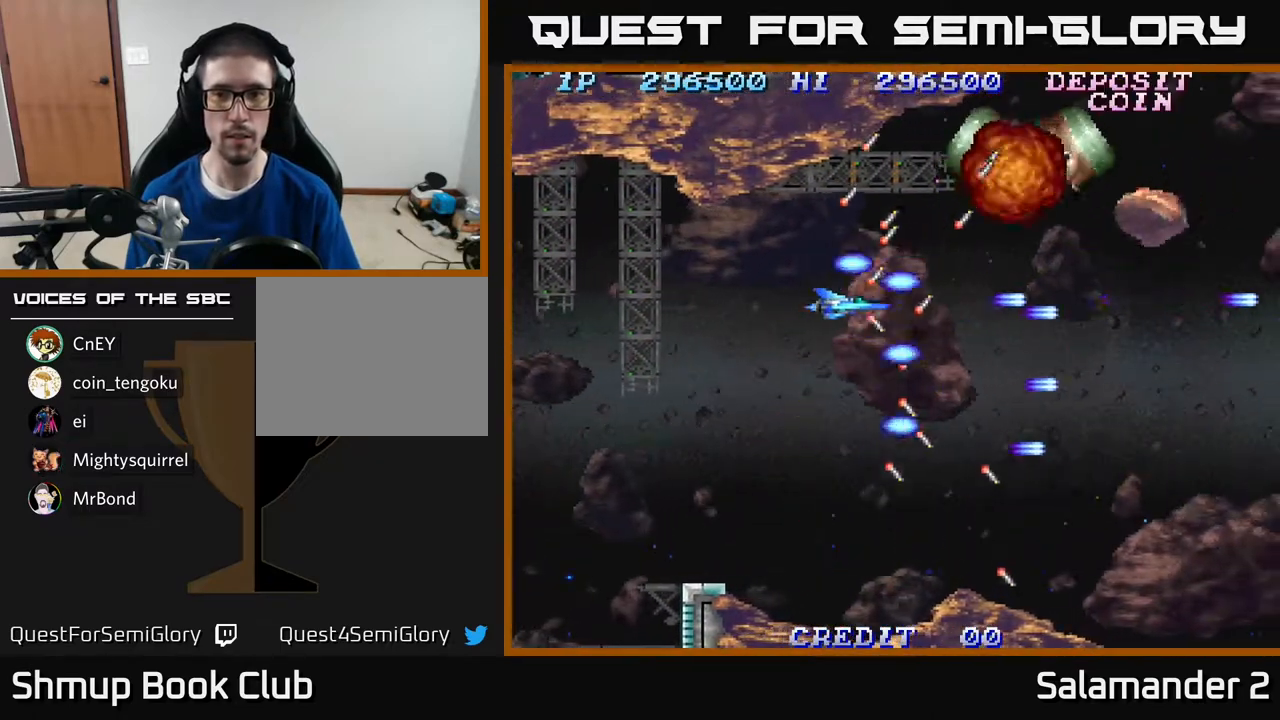
{"buttons": ["A"], "right_stick": "center", "events": [[83, "A", "down"], [83, "DPAD_DOWN", "down"], [83, "DPAD_LEFT", "up"], [167, "DPAD_RIGHT", "down"], [183, "A", "up"], [233, "A", "down"], [267, "DPAD_DOWN", "up"], [367, "A", "up"], [383, "DPAD_RIGHT", "up"], [417, "A", "down"]]}
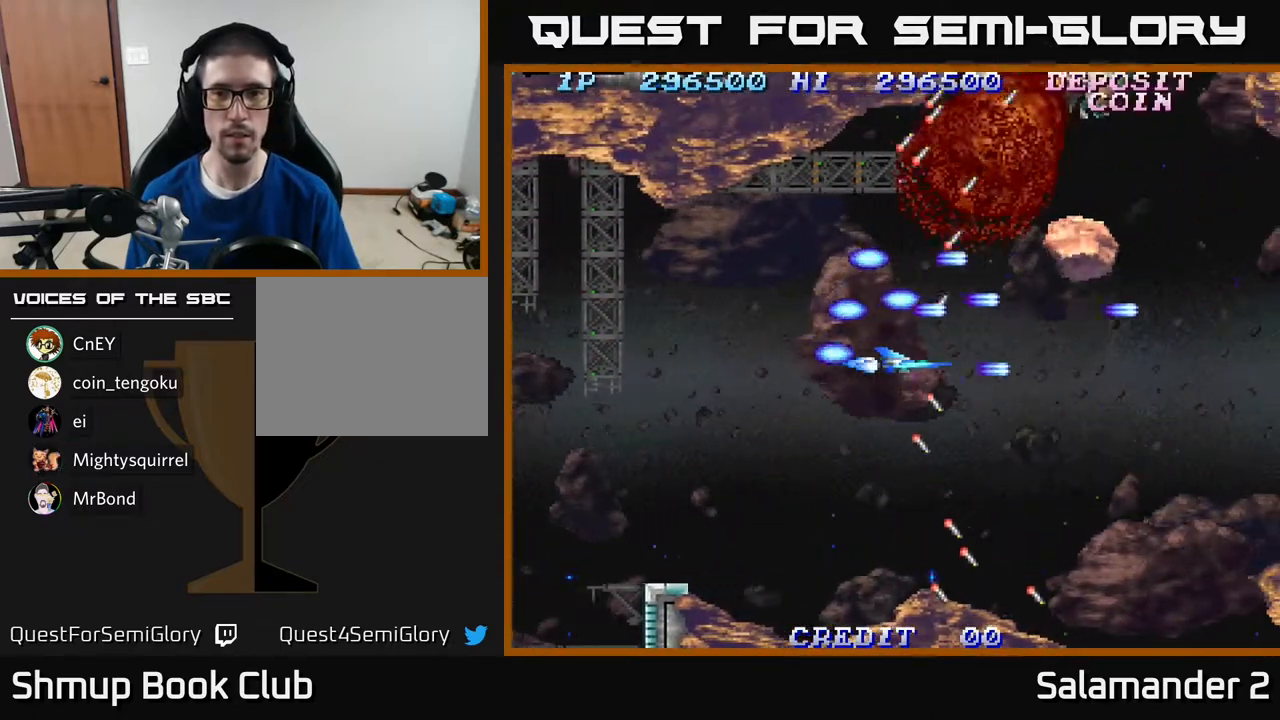
{"buttons": ["A", "DPAD_DOWN", "DPAD_RIGHT"], "right_stick": "center", "events": [[67, "A", "up"], [67, "DPAD_DOWN", "down"], [100, "A", "down"], [183, "A", "up"], [200, "DPAD_DOWN", "up"], [267, "A", "down"], [383, "A", "up"], [433, "DPAD_DOWN", "down"], [450, "A", "down"], [483, "DPAD_RIGHT", "down"]]}
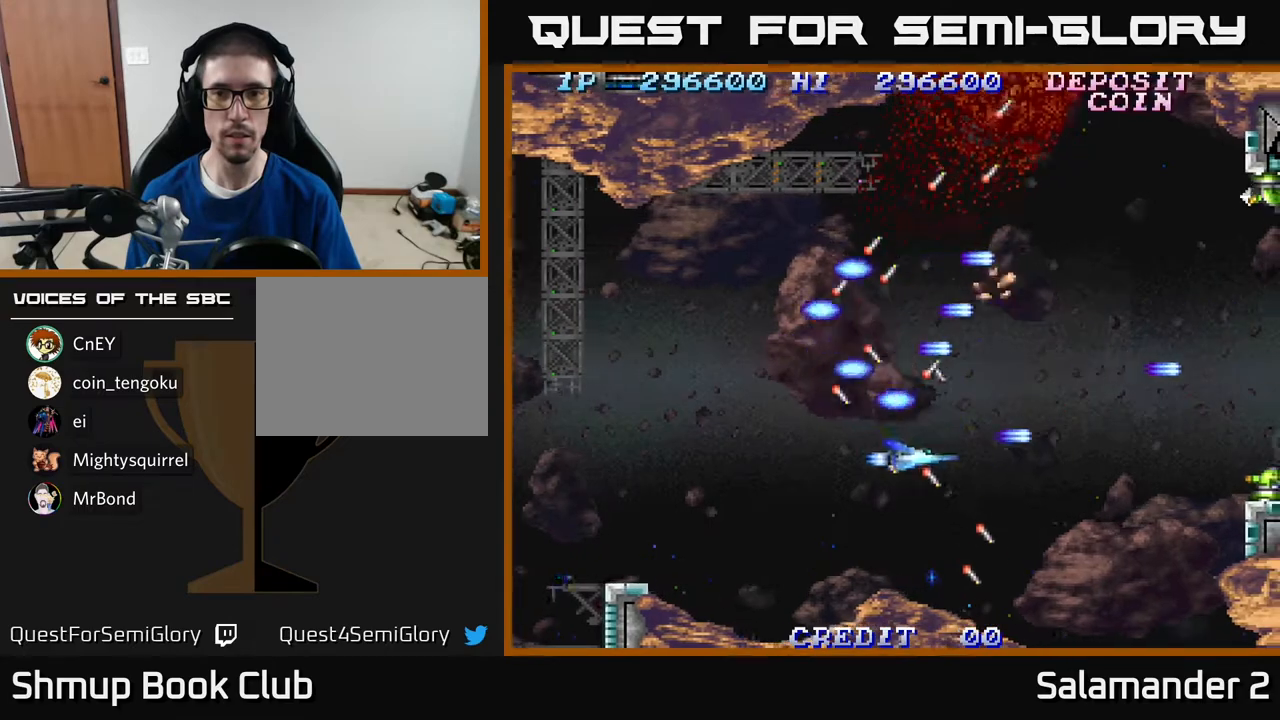
{"buttons": ["A", "DPAD_LEFT"], "right_stick": "center", "events": [[50, "A", "up"], [50, "DPAD_DOWN", "up"], [117, "A", "down"], [117, "DPAD_DOWN", "down"], [167, "DPAD_DOWN", "up"], [250, "A", "up"], [317, "A", "down"], [317, "DPAD_RIGHT", "up"], [383, "A", "up"], [383, "DPAD_LEFT", "down"], [467, "A", "down"]]}
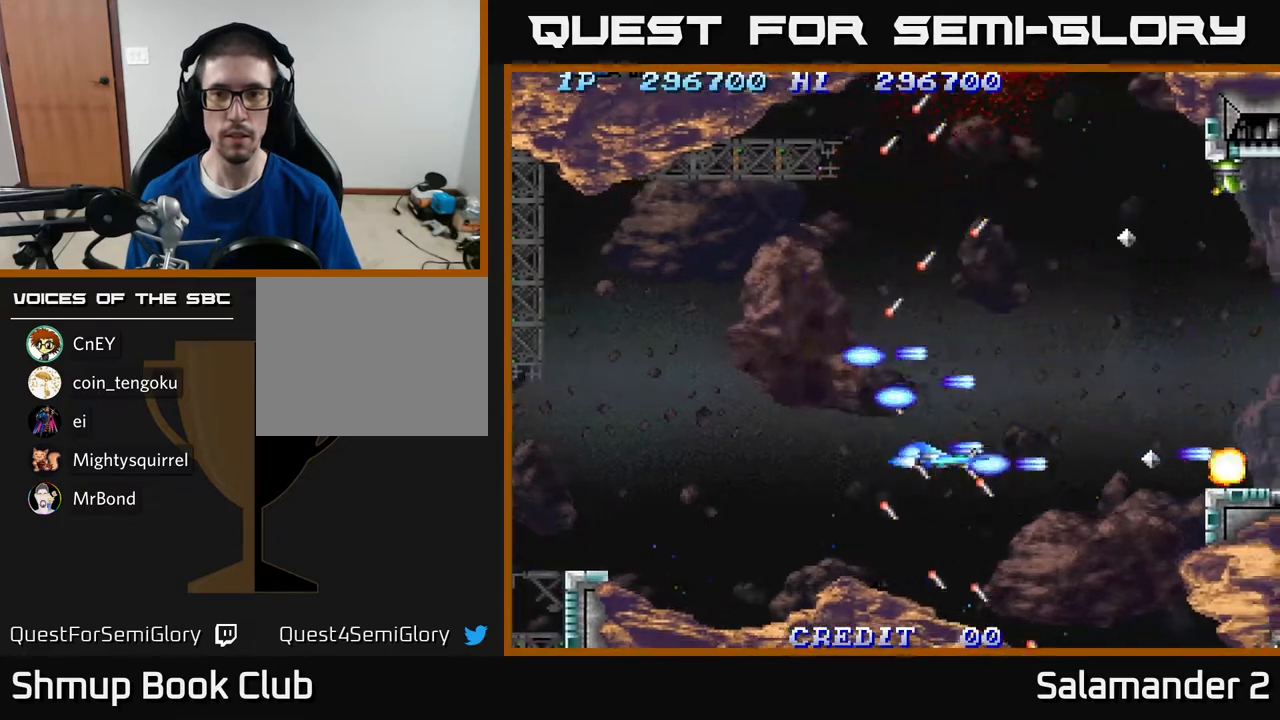
{"buttons": ["DPAD_UP"], "right_stick": "center", "events": [[33, "A", "up"], [100, "DPAD_UP", "down"], [117, "A", "down"], [183, "A", "up"], [267, "A", "down"], [317, "A", "up"], [367, "DPAD_LEFT", "up"], [383, "A", "down"], [467, "A", "up"]]}
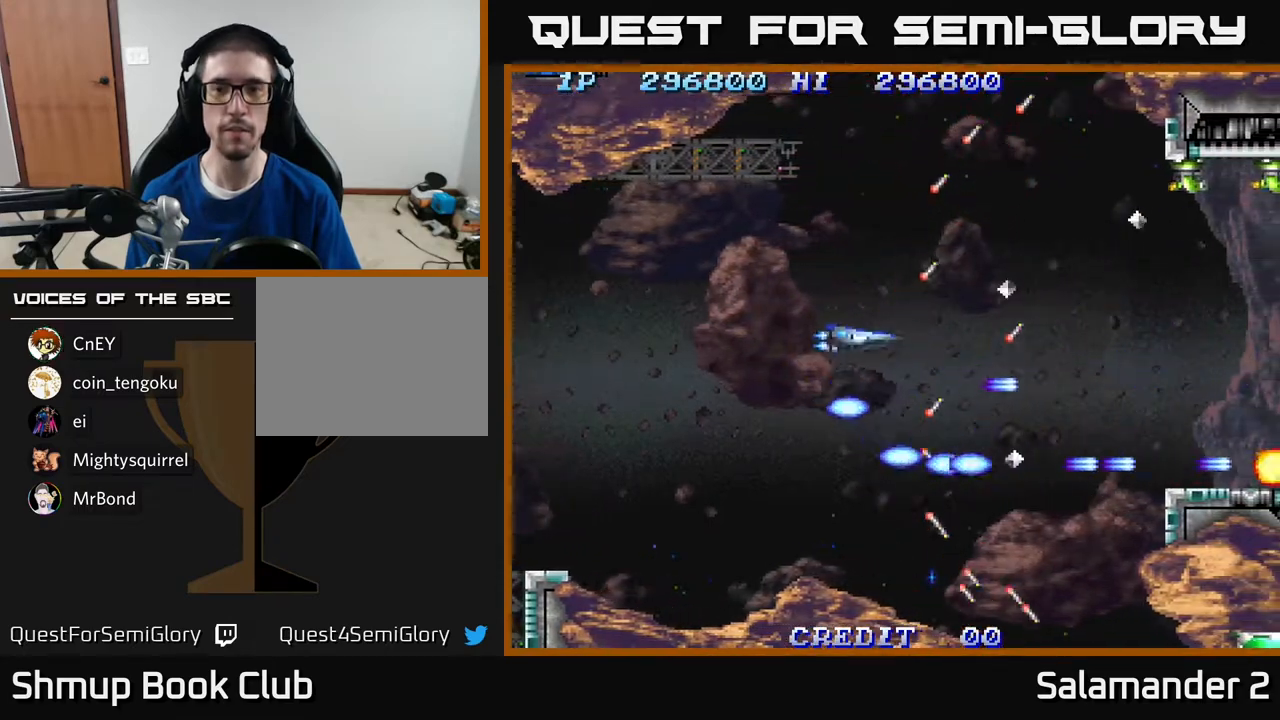
{"buttons": ["DPAD_RIGHT"], "right_stick": "center", "events": [[67, "A", "down"], [167, "A", "up"], [233, "A", "down"], [350, "A", "up"], [400, "A", "down"], [417, "DPAD_RIGHT", "down"], [483, "A", "up"], [483, "DPAD_UP", "up"]]}
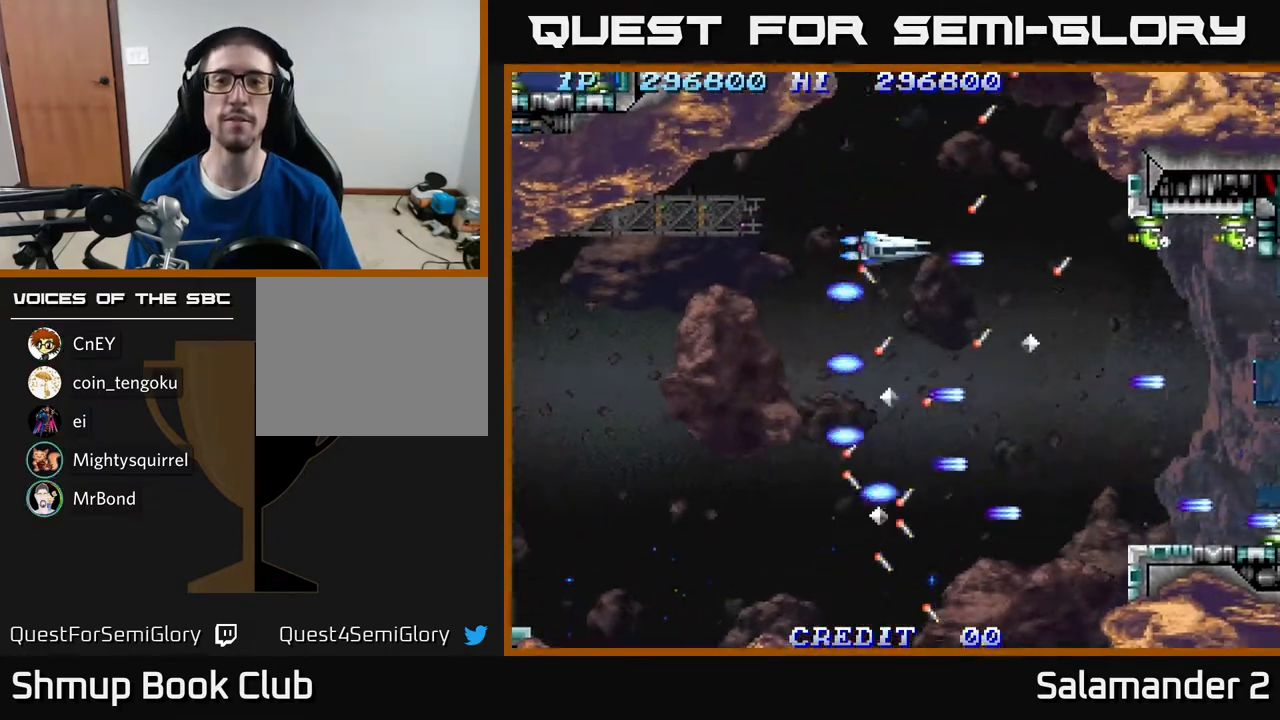
{"buttons": ["A", "DPAD_UP"], "right_stick": "center", "events": [[67, "DPAD_RIGHT", "up"], [83, "A", "down"], [133, "A", "up"], [200, "A", "down"], [267, "A", "up"], [367, "A", "down"], [433, "A", "up"], [467, "DPAD_UP", "down"], [483, "A", "down"]]}
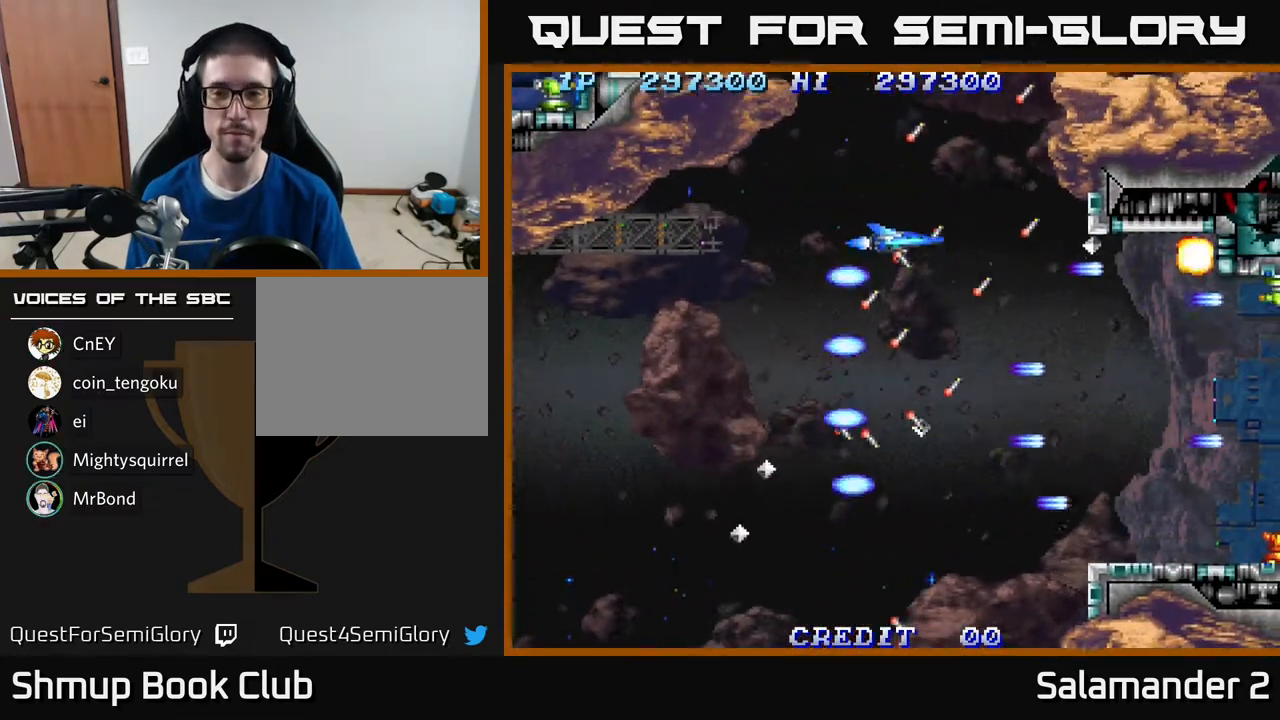
{"buttons": ["A"], "right_stick": "center", "events": [[50, "A", "up"], [50, "DPAD_UP", "up"], [133, "A", "down"], [200, "A", "up"], [300, "A", "down"], [317, "DPAD_UP", "down"], [383, "A", "up"], [383, "DPAD_LEFT", "down"], [400, "DPAD_UP", "up"], [417, "DPAD_LEFT", "up"], [450, "A", "down"]]}
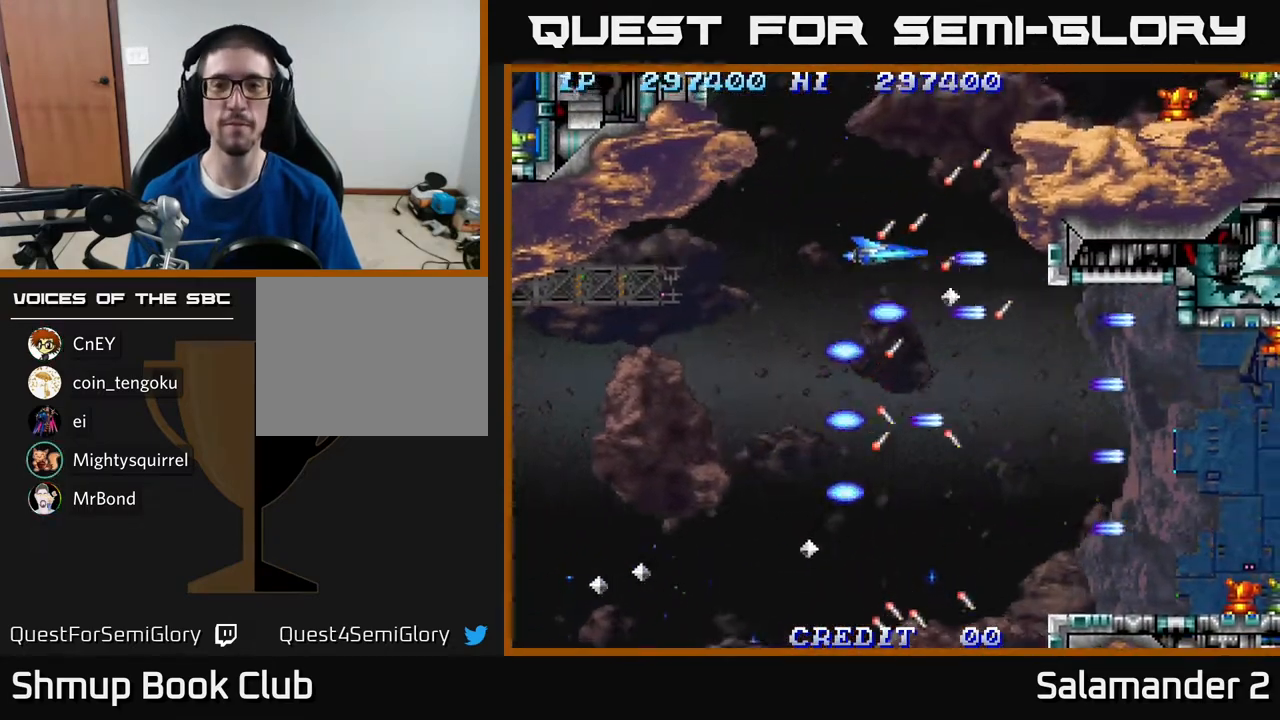
{"buttons": ["DPAD_UP"], "right_stick": "center", "events": [[67, "A", "up"], [67, "DPAD_LEFT", "down"], [67, "DPAD_UP", "down"], [150, "A", "down"], [200, "DPAD_LEFT", "up"], [267, "A", "up"], [300, "A", "down"], [400, "A", "up"]]}
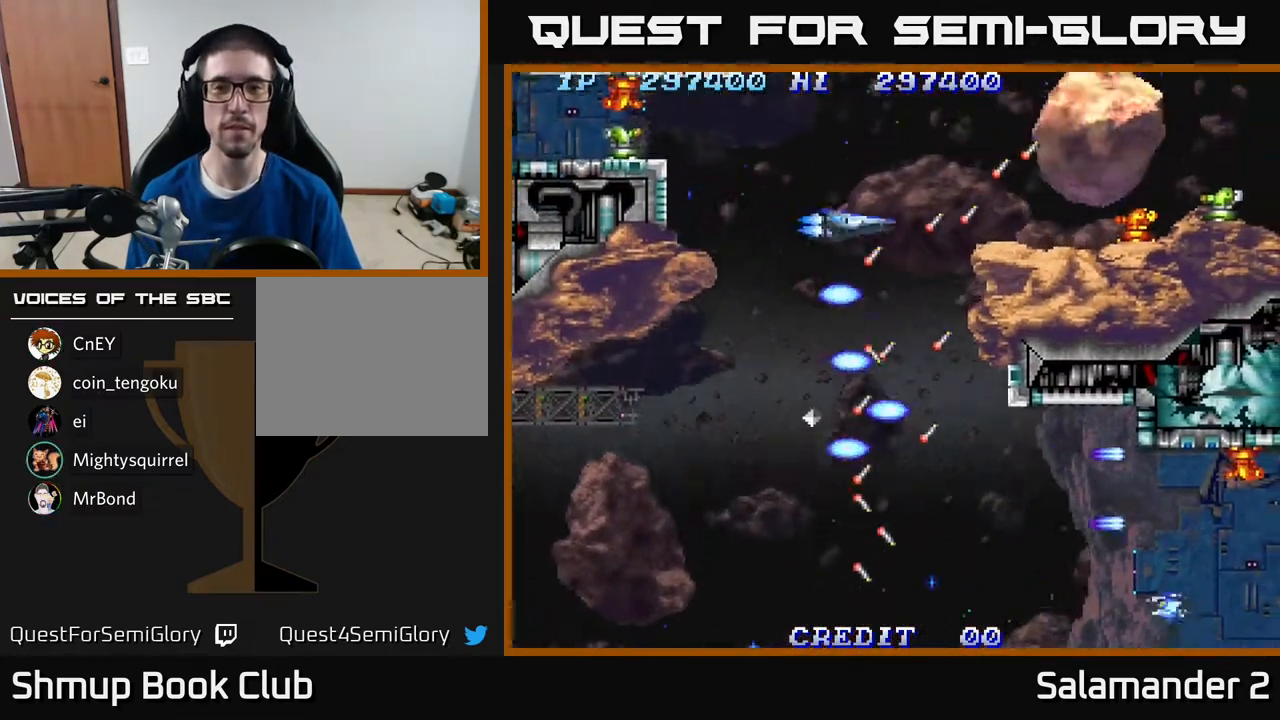
{"buttons": ["A", "DPAD_UP"], "right_stick": "center", "events": [[83, "A", "down"], [150, "A", "up"], [183, "DPAD_LEFT", "down"], [183, "DPAD_UP", "up"], [200, "A", "down"], [267, "A", "up"], [300, "DPAD_UP", "down"], [317, "DPAD_LEFT", "up"], [333, "A", "down"], [383, "A", "up"], [483, "A", "down"]]}
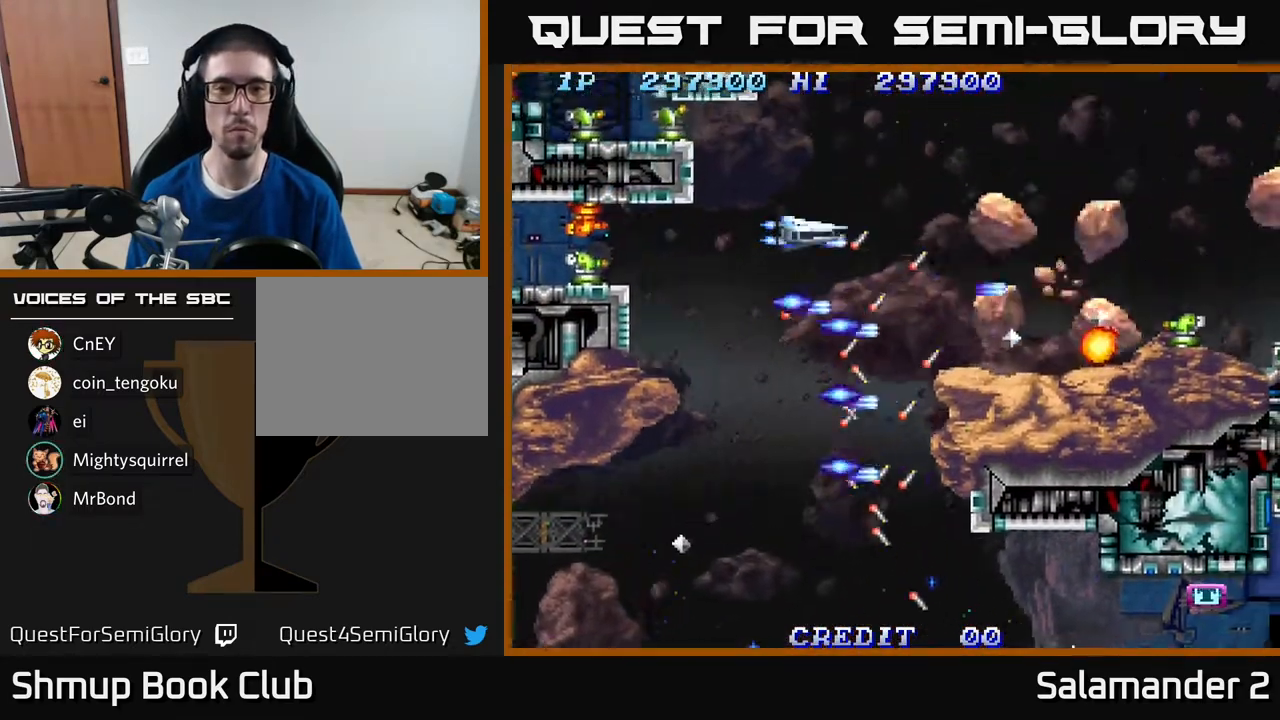
{"buttons": ["A"], "right_stick": "center", "events": [[17, "A", "up"], [83, "A", "down"], [133, "A", "up"], [167, "DPAD_UP", "up"], [217, "A", "down"], [267, "A", "up"], [317, "DPAD_LEFT", "down"], [317, "DPAD_UP", "down"], [350, "A", "down"], [400, "DPAD_LEFT", "up"], [417, "A", "up"], [433, "DPAD_UP", "up"], [483, "A", "down"]]}
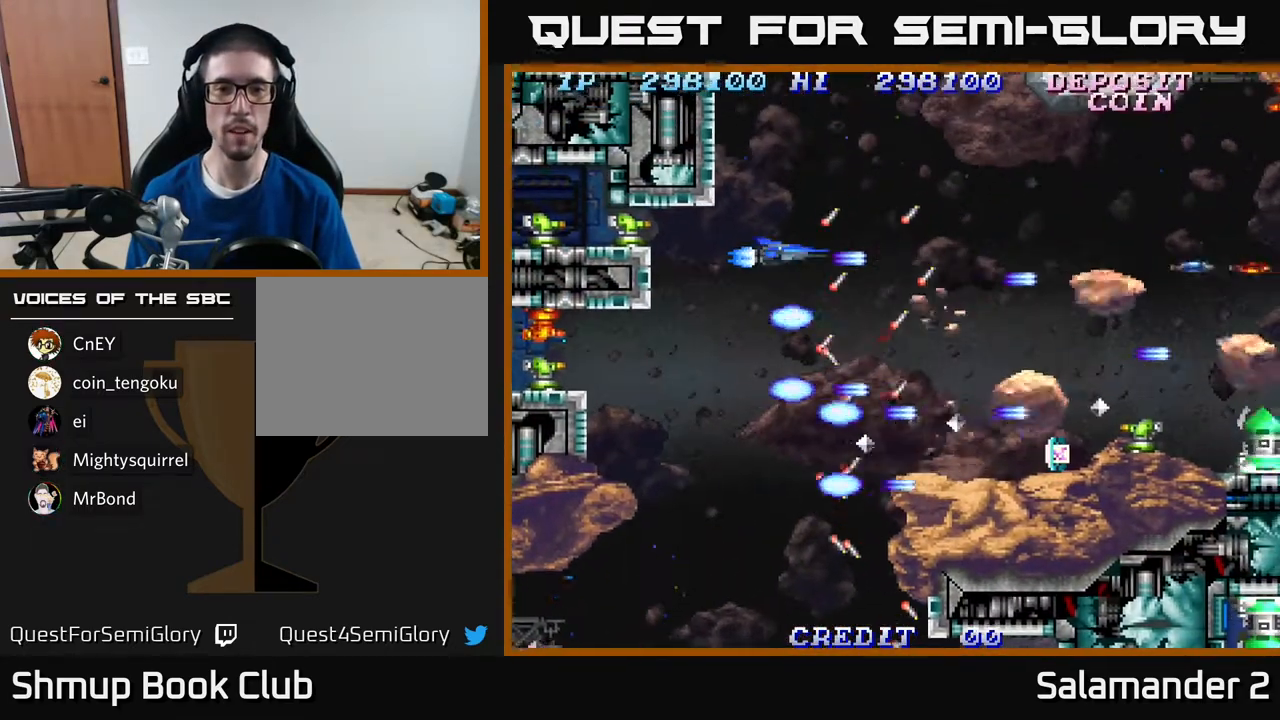
{"buttons": [], "right_stick": "center"}
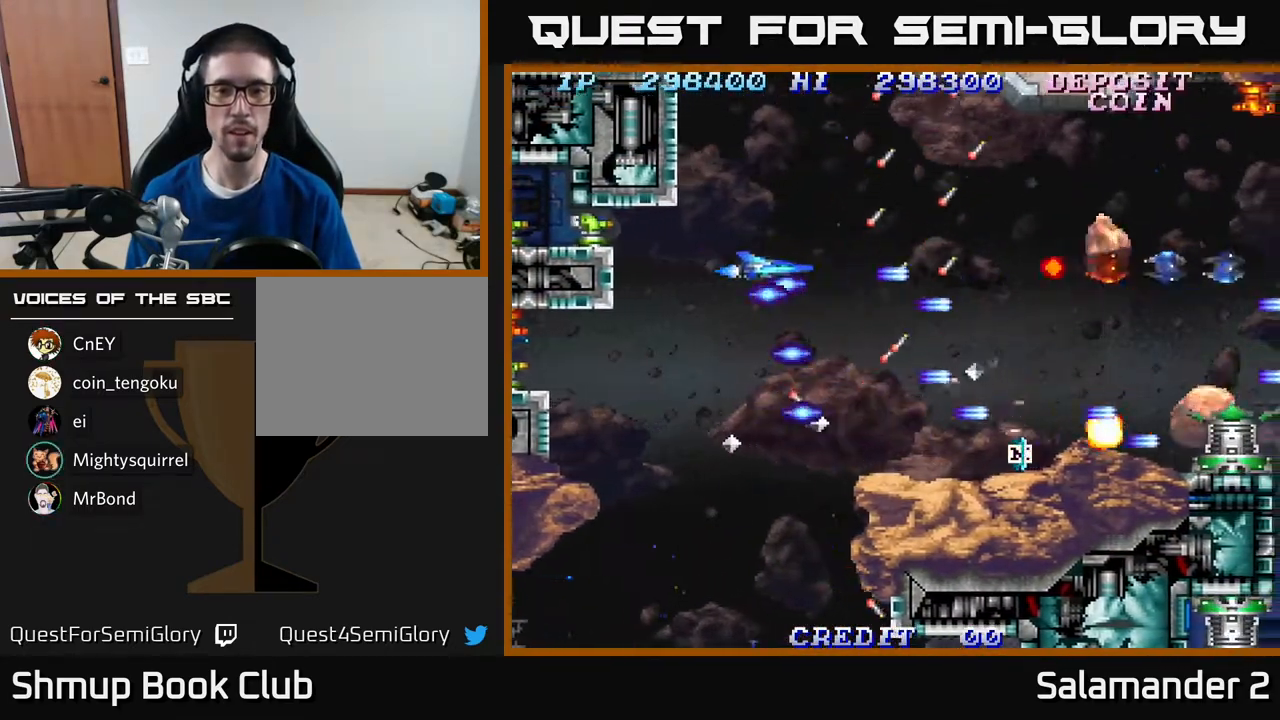
{"buttons": ["A", "DPAD_DOWN"], "right_stick": "center", "events": [[33, "A", "down"], [117, "A", "up"], [217, "A", "down"], [267, "A", "up"], [333, "A", "down"], [367, "DPAD_LEFT", "down"], [383, "A", "up"], [450, "A", "down"], [450, "DPAD_DOWN", "down"], [500, "DPAD_LEFT", "up"]]}
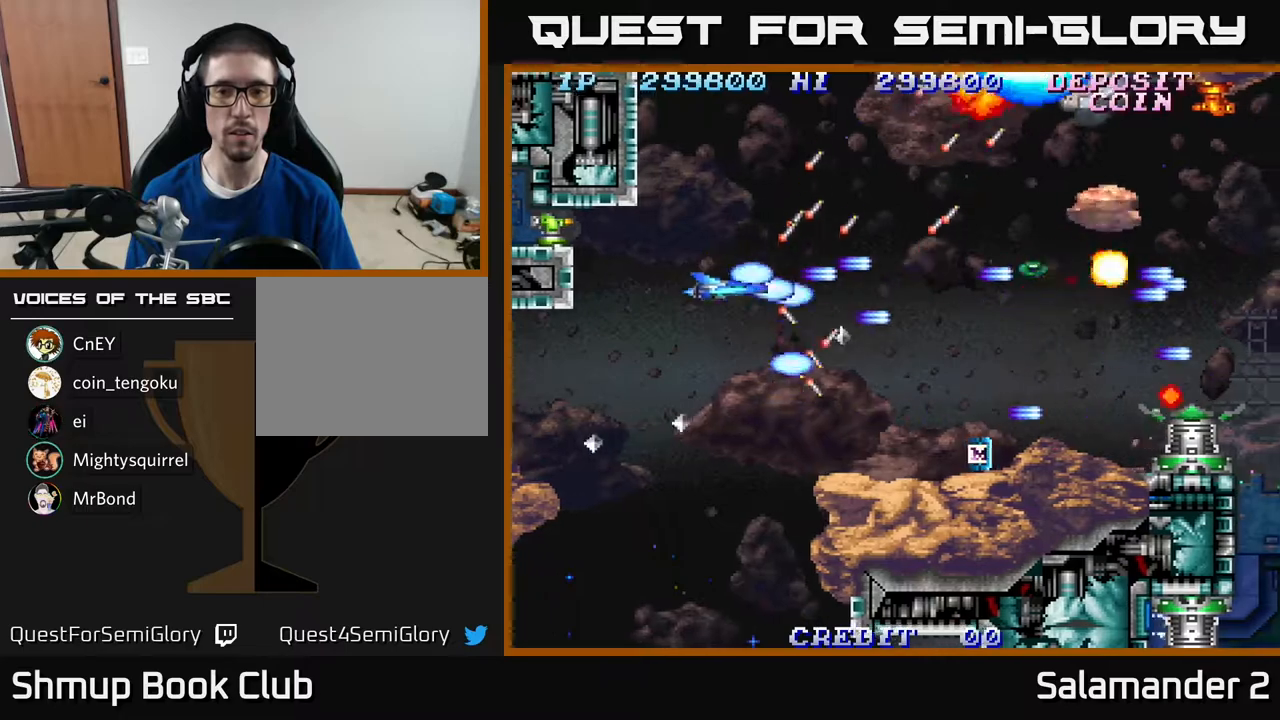
{"buttons": ["DPAD_RIGHT"], "right_stick": "center", "events": [[17, "A", "up"], [100, "A", "down"], [167, "A", "up"], [217, "A", "down"], [267, "DPAD_RIGHT", "down"], [300, "A", "up"], [383, "A", "down"], [400, "DPAD_DOWN", "up"], [467, "A", "up"]]}
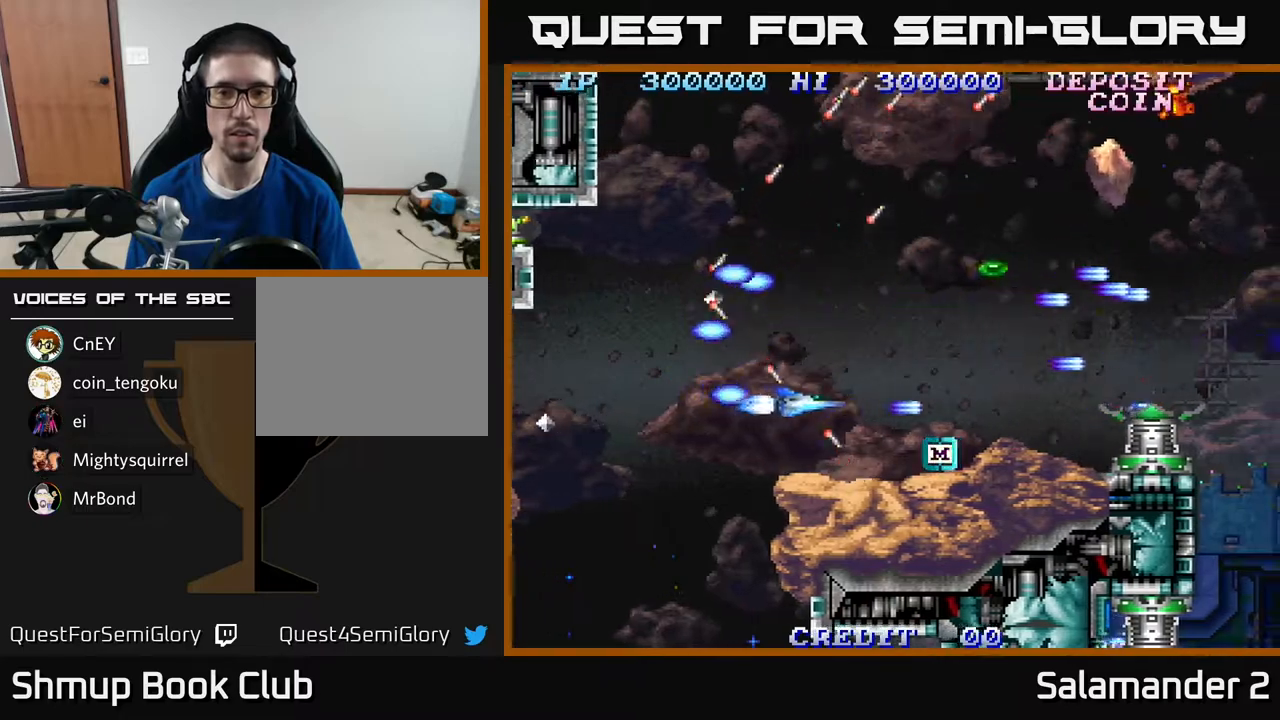
{"buttons": ["A", "DPAD_UP"], "right_stick": "center", "events": [[50, "A", "down"], [100, "A", "up"], [200, "A", "down"], [200, "DPAD_DOWN", "down"], [217, "DPAD_RIGHT", "up"], [283, "A", "up"], [317, "DPAD_DOWN", "up"], [367, "A", "down"], [400, "DPAD_UP", "down"], [433, "A", "up"], [500, "A", "down"]]}
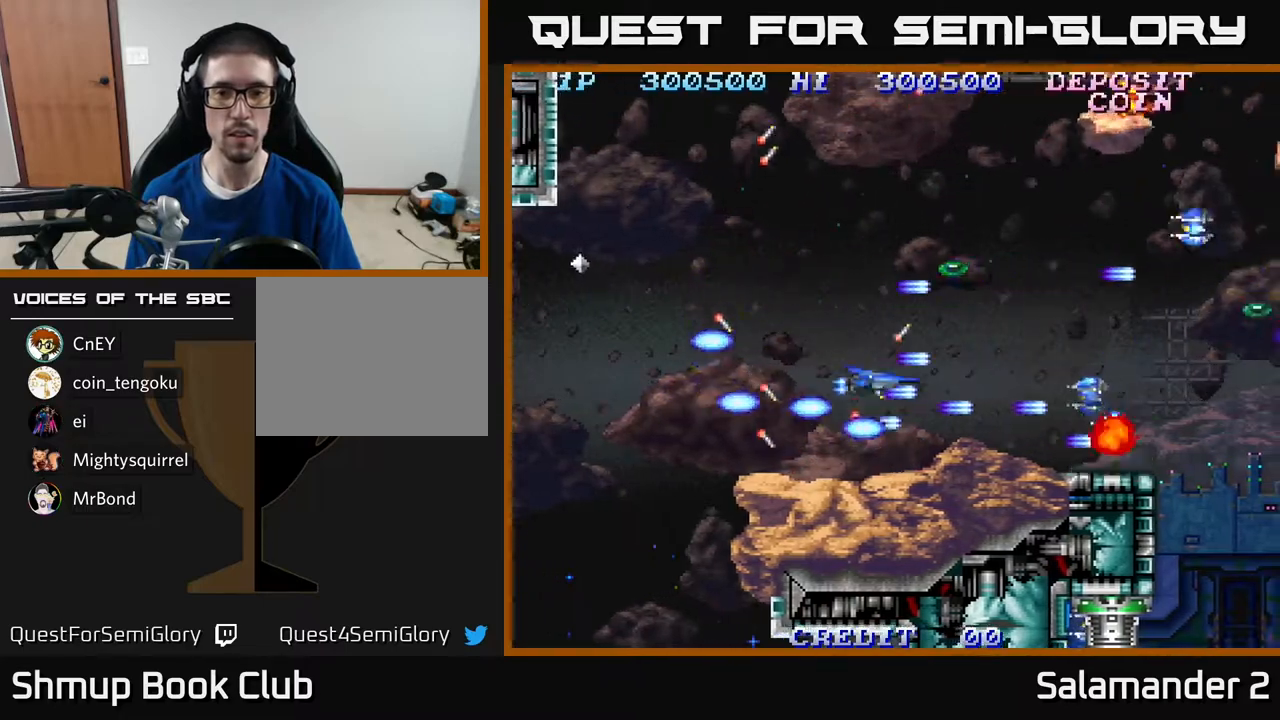
{"buttons": ["DPAD_UP", "DPAD_LEFT"], "right_stick": "center", "events": [[67, "A", "up"], [133, "A", "down"], [200, "A", "up"], [250, "DPAD_RIGHT", "down"], [283, "A", "down"], [367, "A", "up"], [383, "DPAD_RIGHT", "up"], [433, "A", "down"], [433, "DPAD_LEFT", "down"], [500, "A", "up"]]}
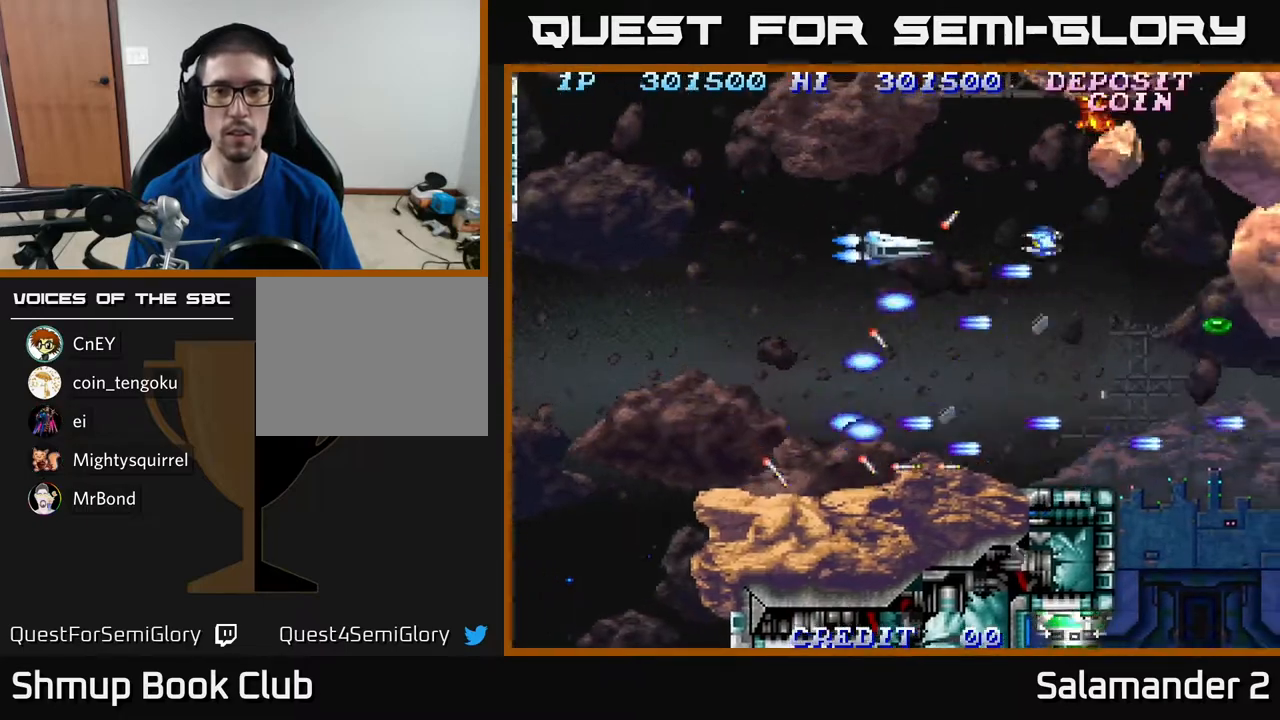
{"buttons": ["DPAD_LEFT"], "right_stick": "center", "events": [[83, "A", "down"], [83, "DPAD_LEFT", "up"], [150, "A", "up"], [167, "DPAD_LEFT", "down"], [233, "A", "down"], [283, "A", "up"], [367, "A", "down"], [433, "A", "up"], [500, "DPAD_UP", "up"]]}
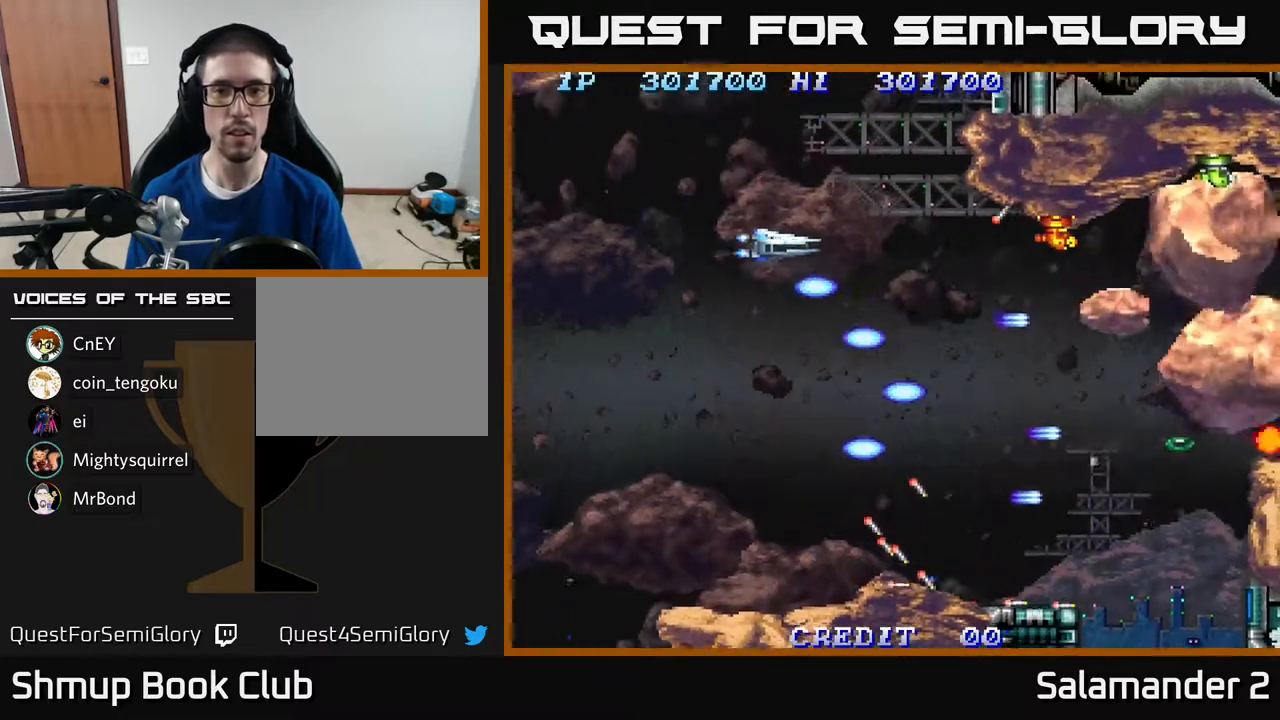
{"buttons": ["A"], "right_stick": "center", "events": [[17, "A", "down"], [117, "A", "up"], [183, "A", "down"], [200, "DPAD_LEFT", "up"], [233, "DPAD_UP", "down"], [250, "A", "up"], [283, "DPAD_UP", "up"], [300, "A", "down"], [383, "A", "up"], [483, "A", "down"]]}